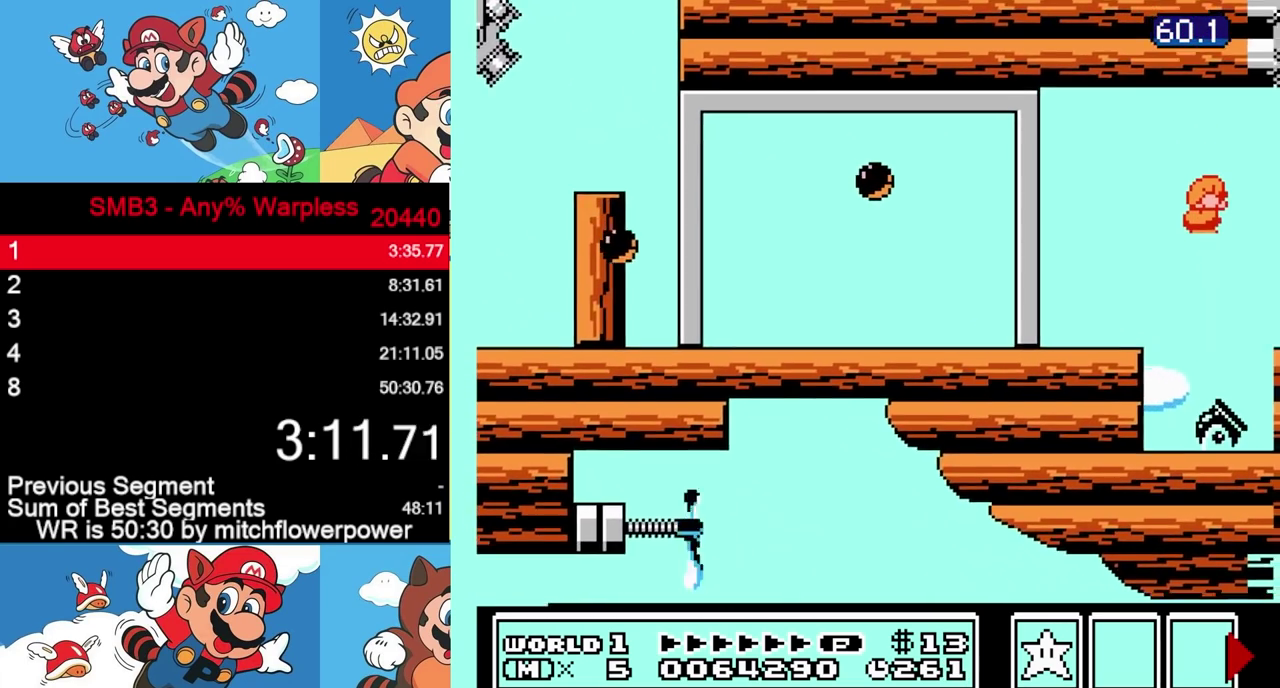
Gameplay with a controller (Nintendo layout); each line is a JSON object with the inputs held at the frame after it. Not read: R3 left_stick.
{"buttons": ["DPAD_RIGHT"]}
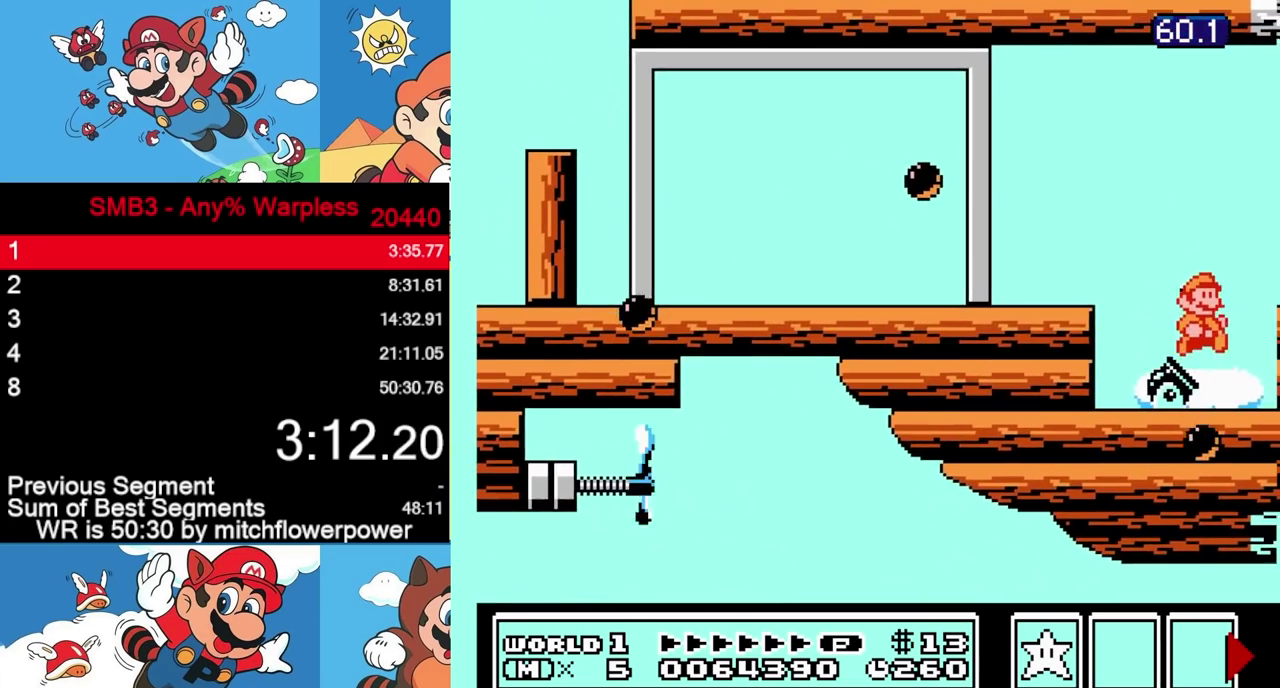
{"buttons": ["DPAD_RIGHT"]}
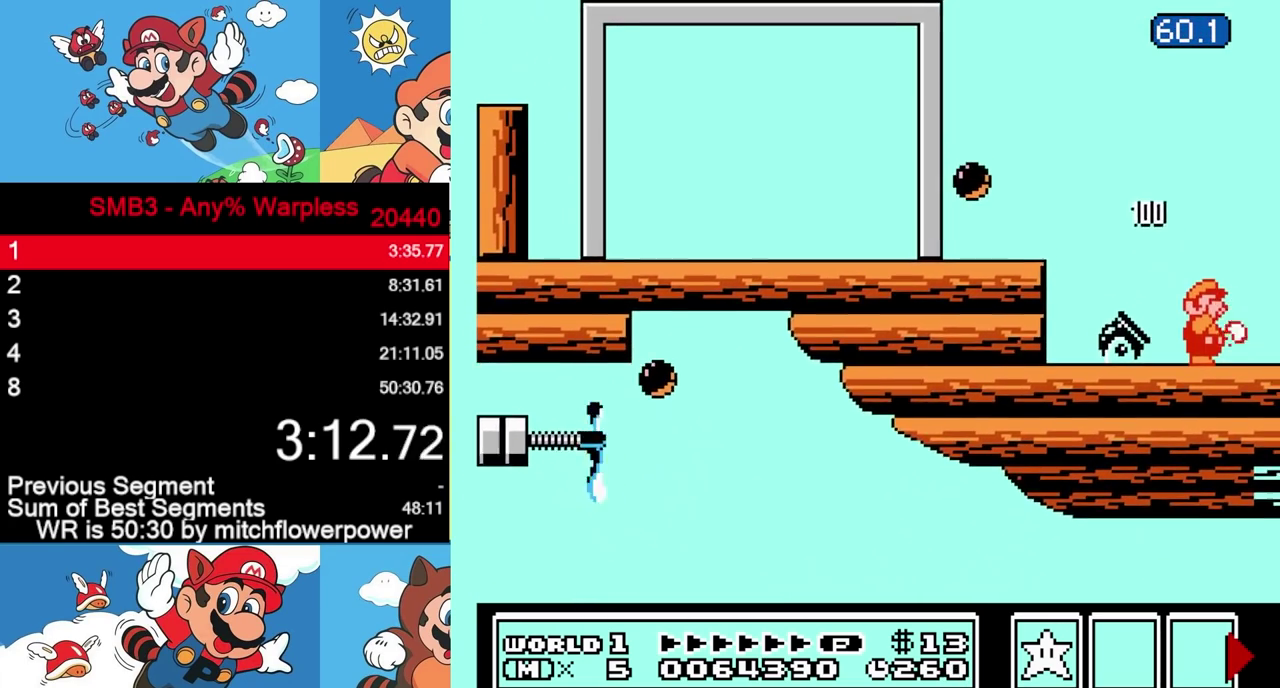
{"buttons": ["DPAD_RIGHT"]}
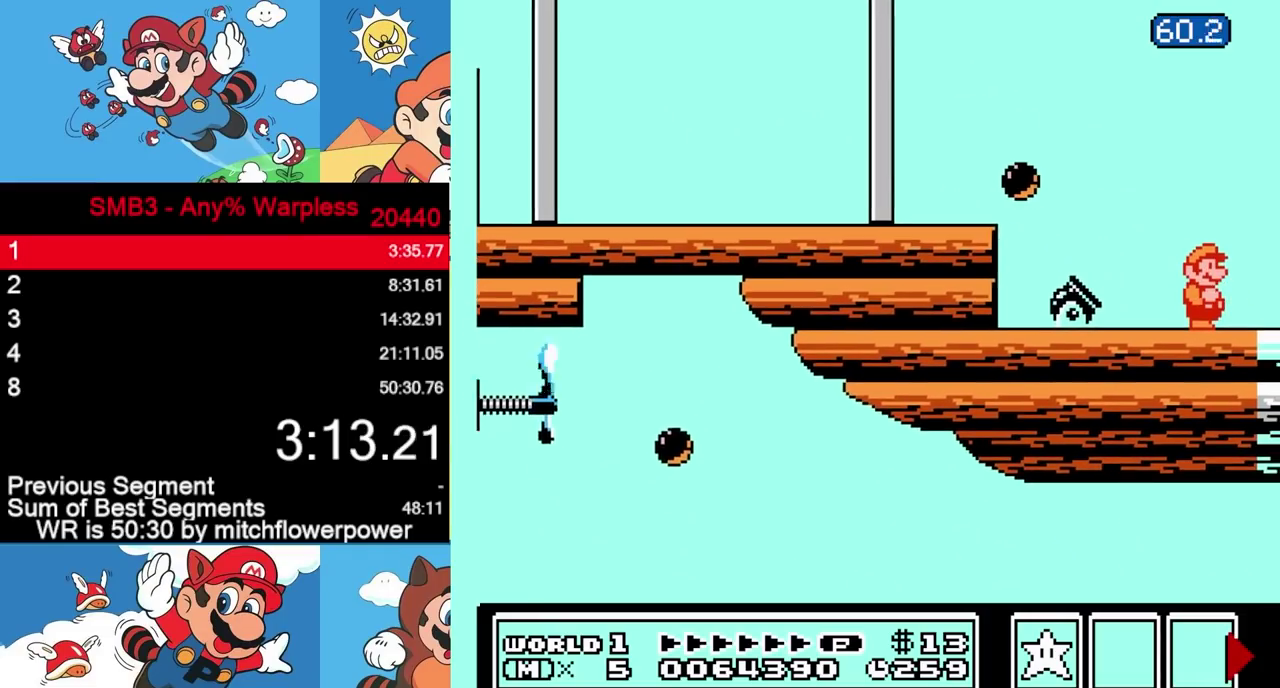
{"buttons": ["B", "L3", "DPAD_RIGHT"]}
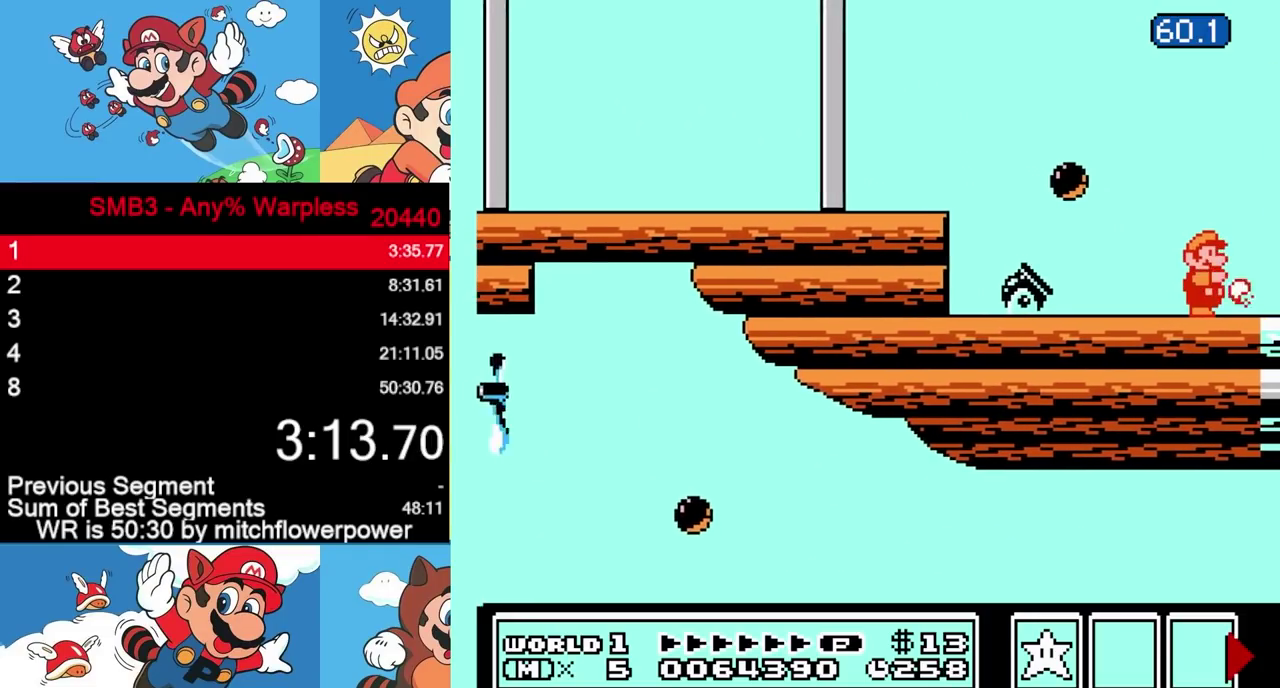
{"buttons": ["B", "L3", "DPAD_RIGHT"]}
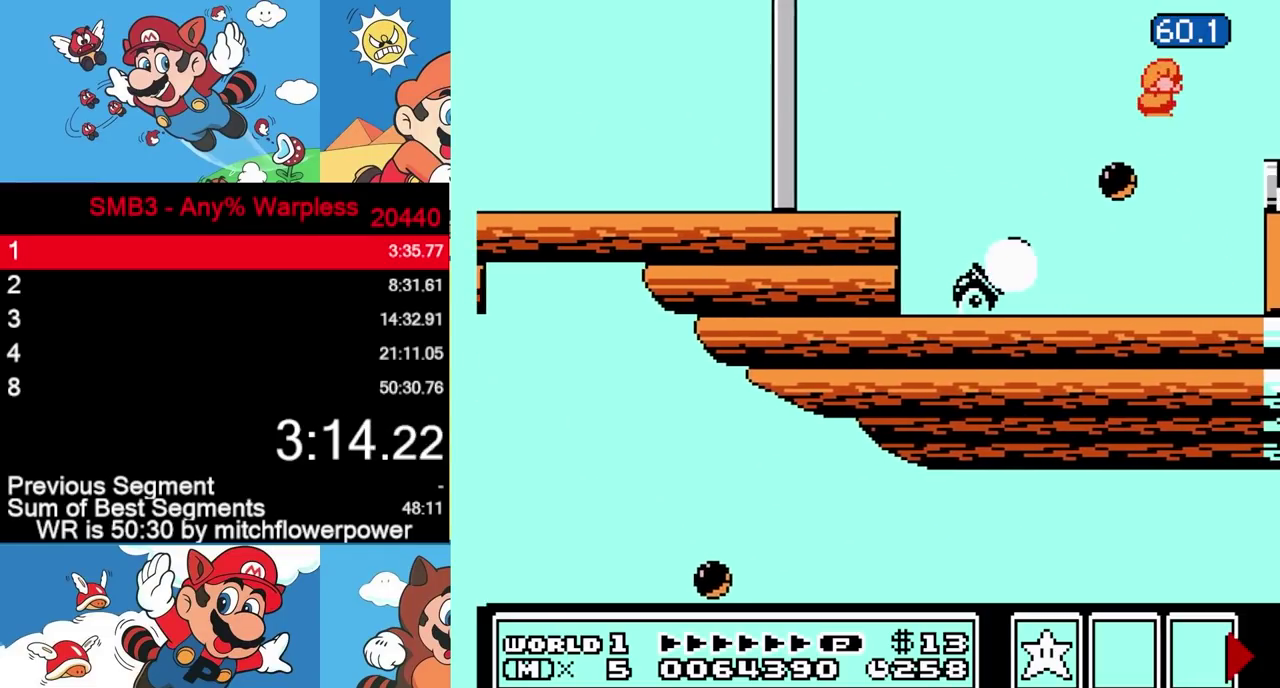
{"buttons": ["DPAD_RIGHT"]}
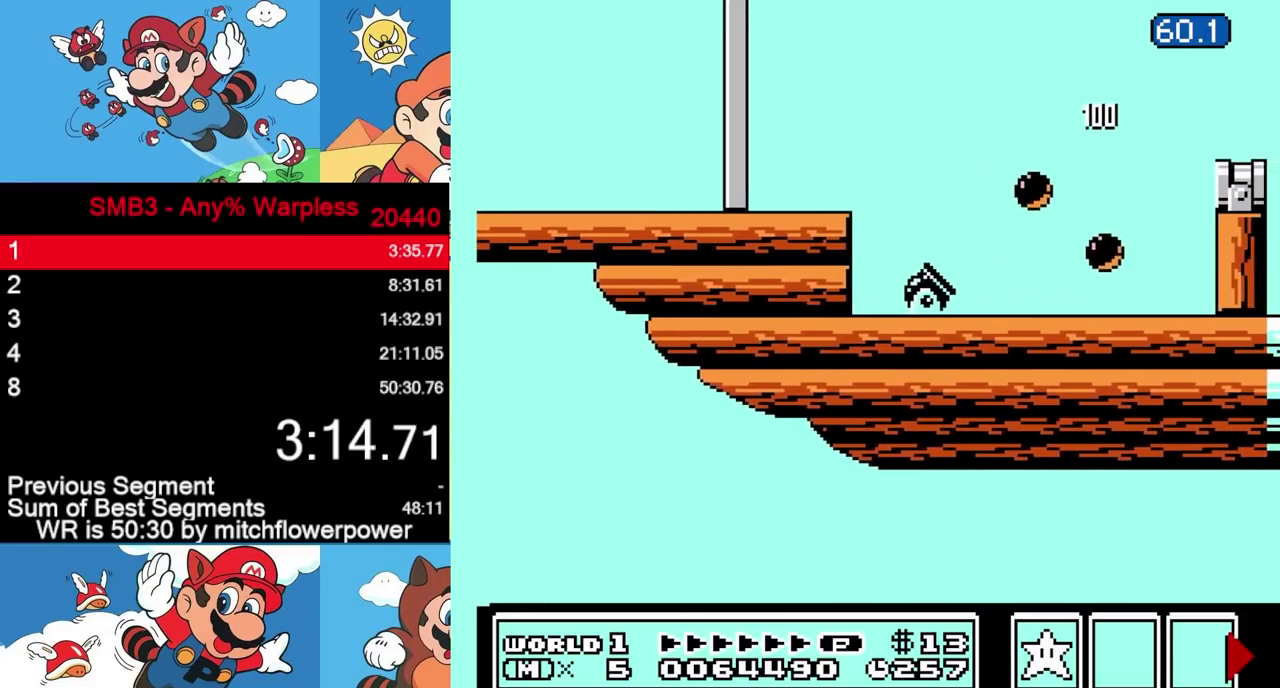
{"buttons": ["DPAD_RIGHT"]}
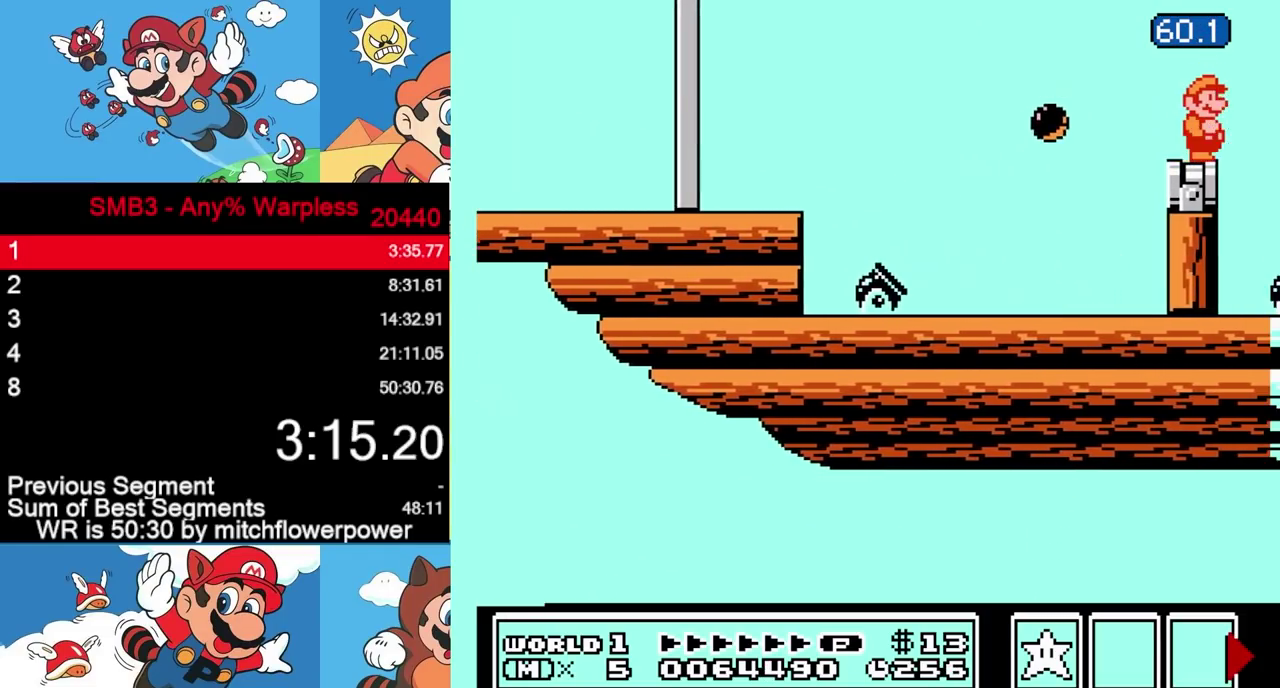
{"buttons": ["A"]}
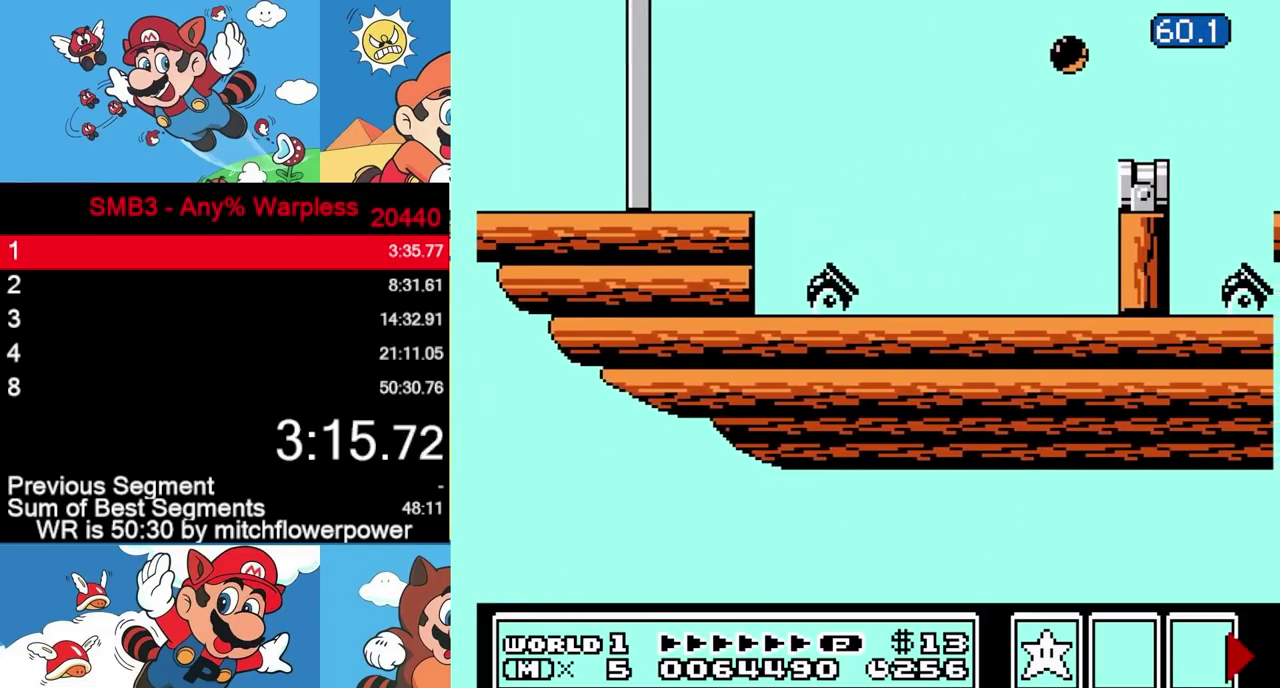
{"buttons": ["A", "B", "L3"]}
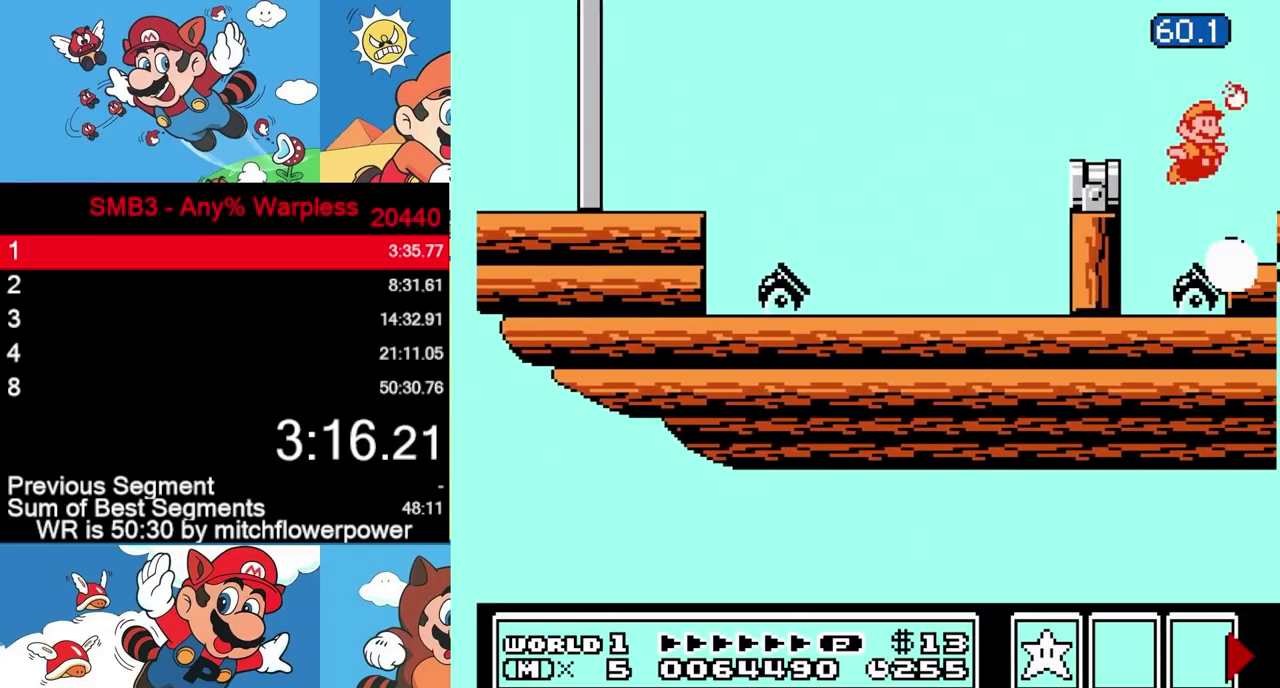
{"buttons": ["A"]}
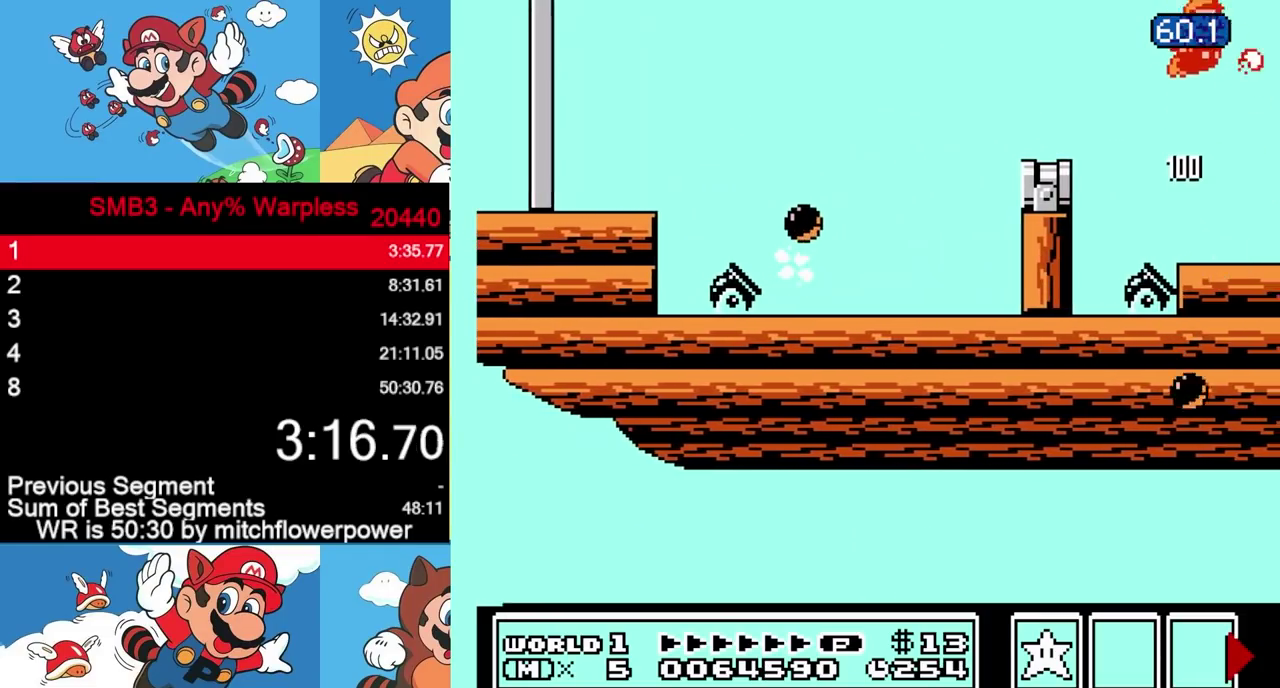
{"buttons": []}
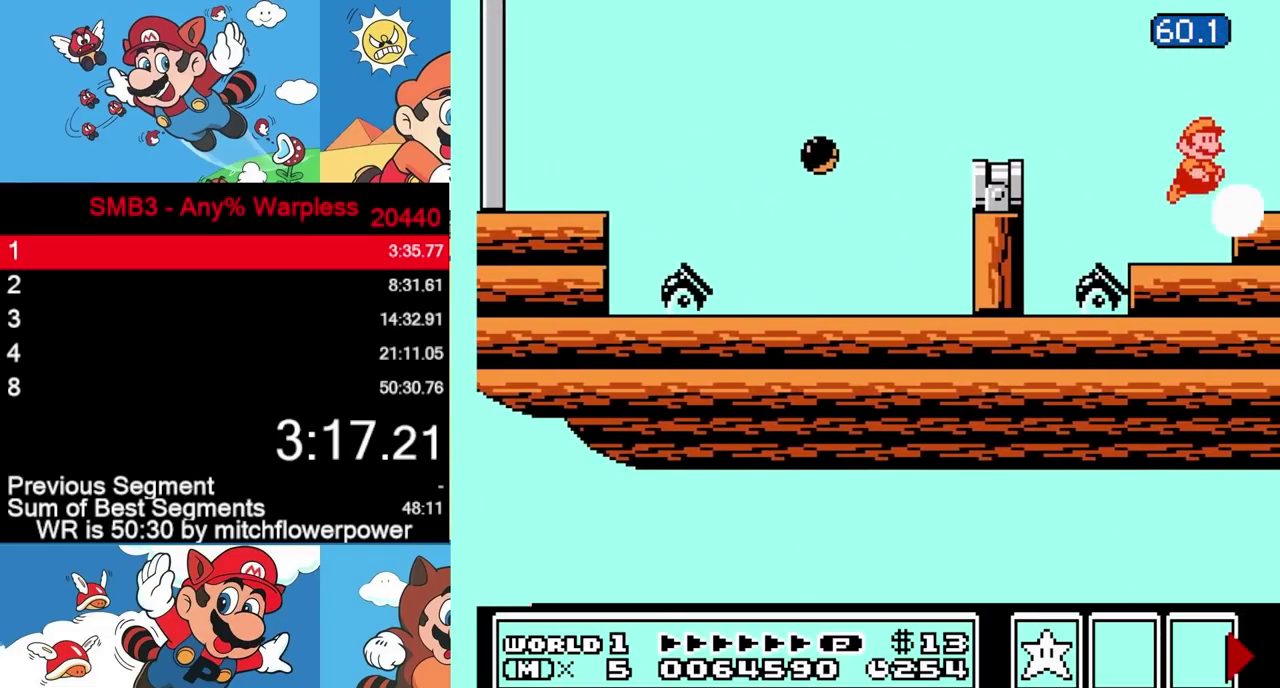
{"buttons": ["A", "B", "L3", "DPAD_RIGHT"]}
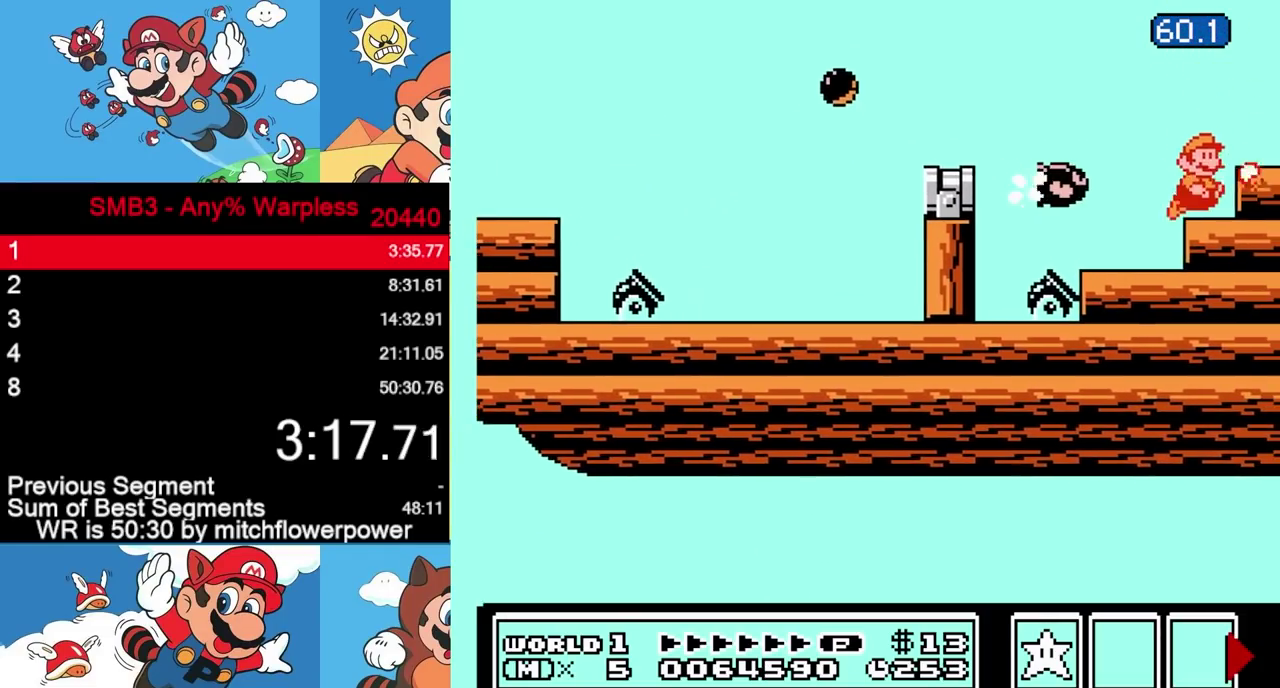
{"buttons": ["A", "B", "L3", "DPAD_RIGHT"]}
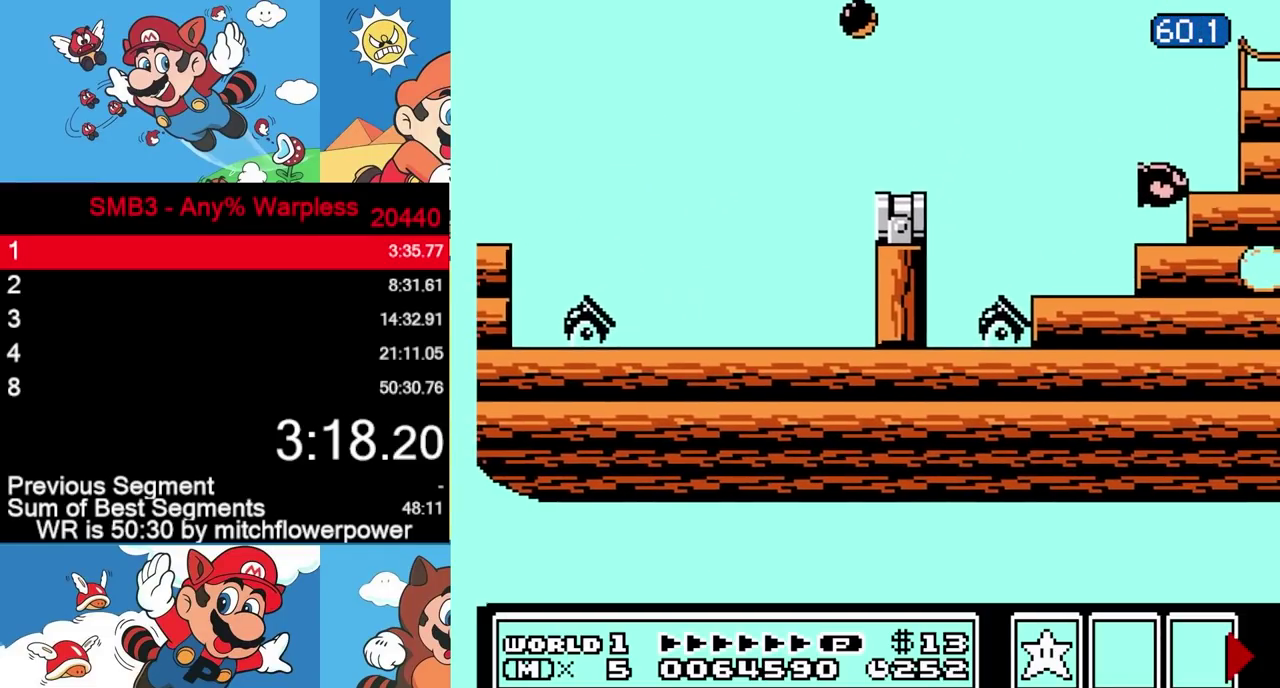
{"buttons": ["B", "L3", "DPAD_RIGHT"]}